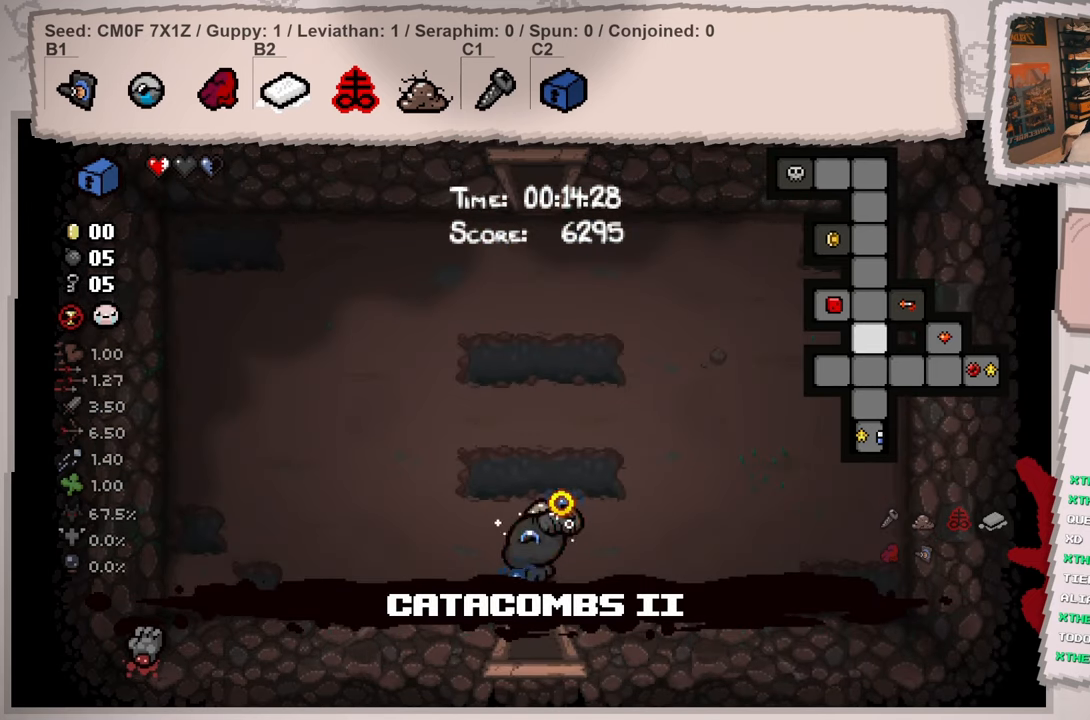
Gameplay with a controller (Xbox layout); each line is a JSON object with the inputs held at the frame after it. "events" lists button and stick changes between this image and that frame as [ms after this image, input, new state], when the widget could be followed in between. Not read: L3 R3.
{"buttons": ["L2"], "left_stick": "up-left", "right_stick": "left", "events": [[100, "left_stick", "up"], [217, "left_stick", "up-left"]]}
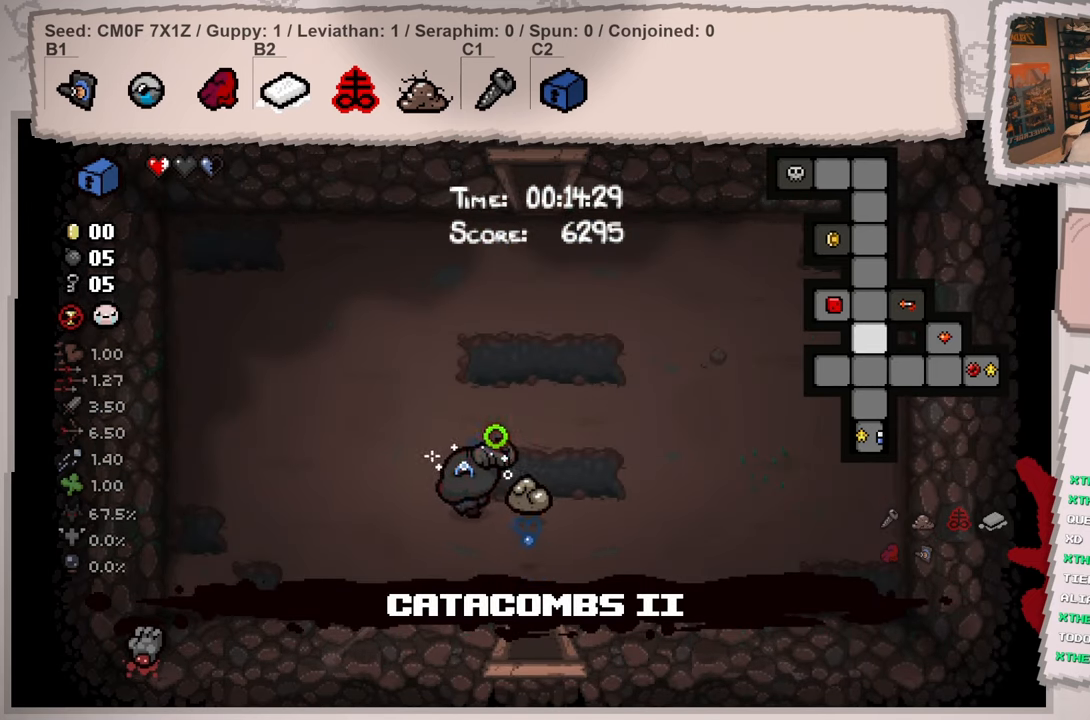
{"buttons": ["L2"], "left_stick": "up", "right_stick": "left", "events": [[150, "left_stick", "up"]]}
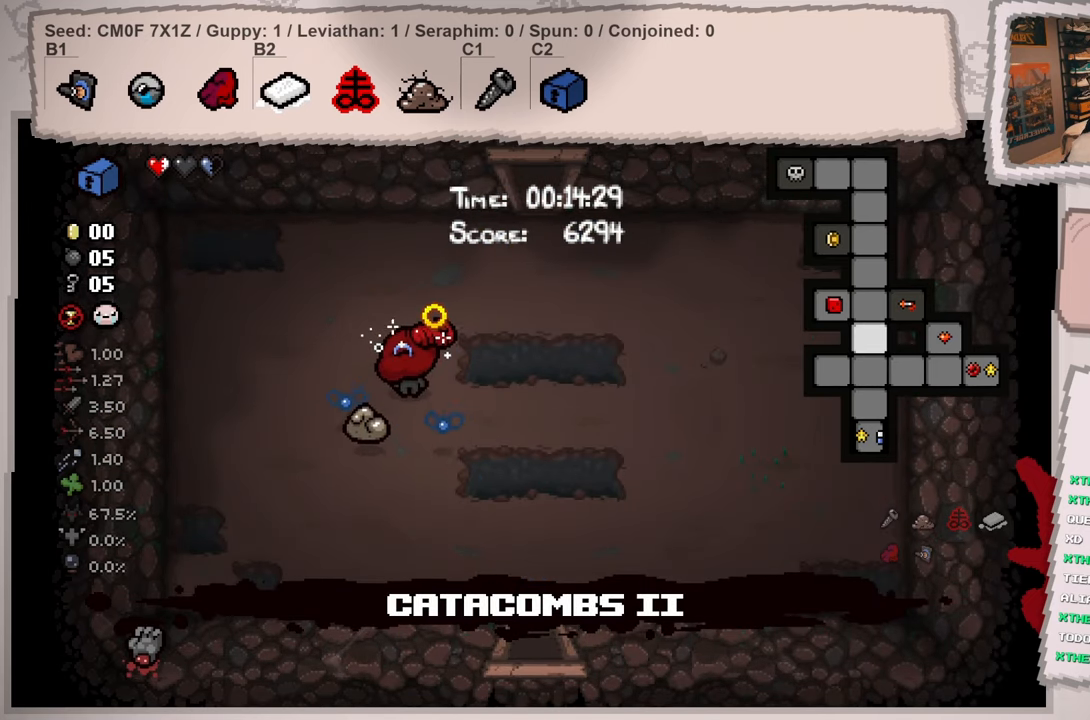
{"buttons": ["L2"], "left_stick": "up-right", "right_stick": "left", "events": [[67, "left_stick", "up-right"]]}
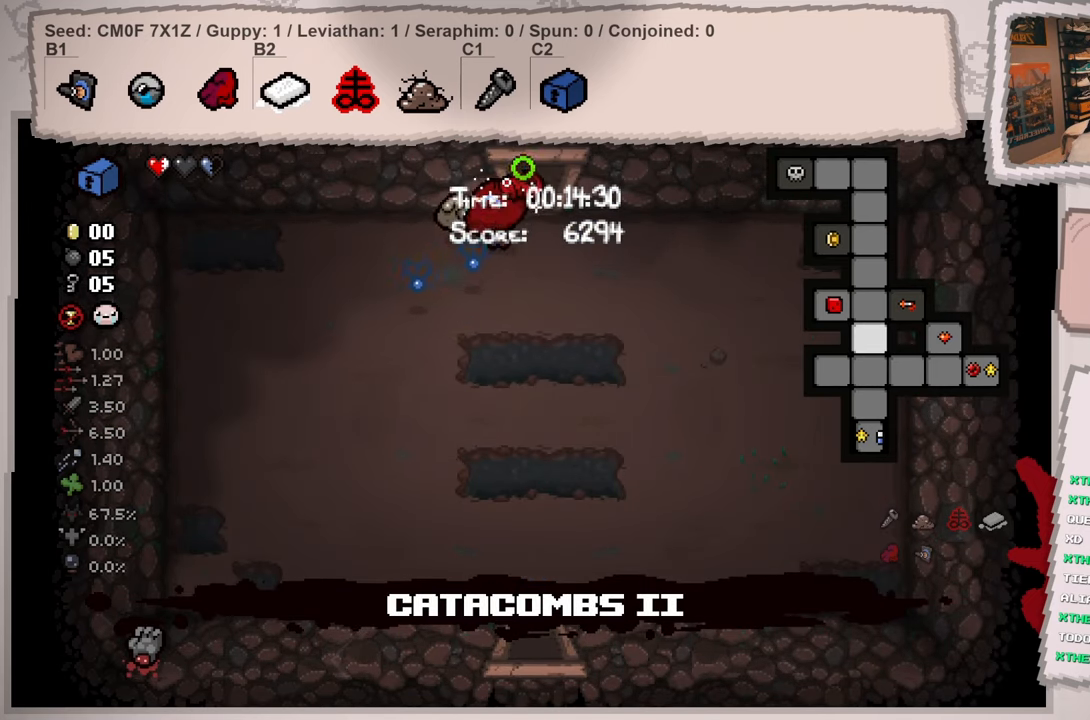
{"buttons": ["L2"], "left_stick": "center", "right_stick": "left", "events": [[200, "left_stick", "up"], [367, "left_stick", "center"]]}
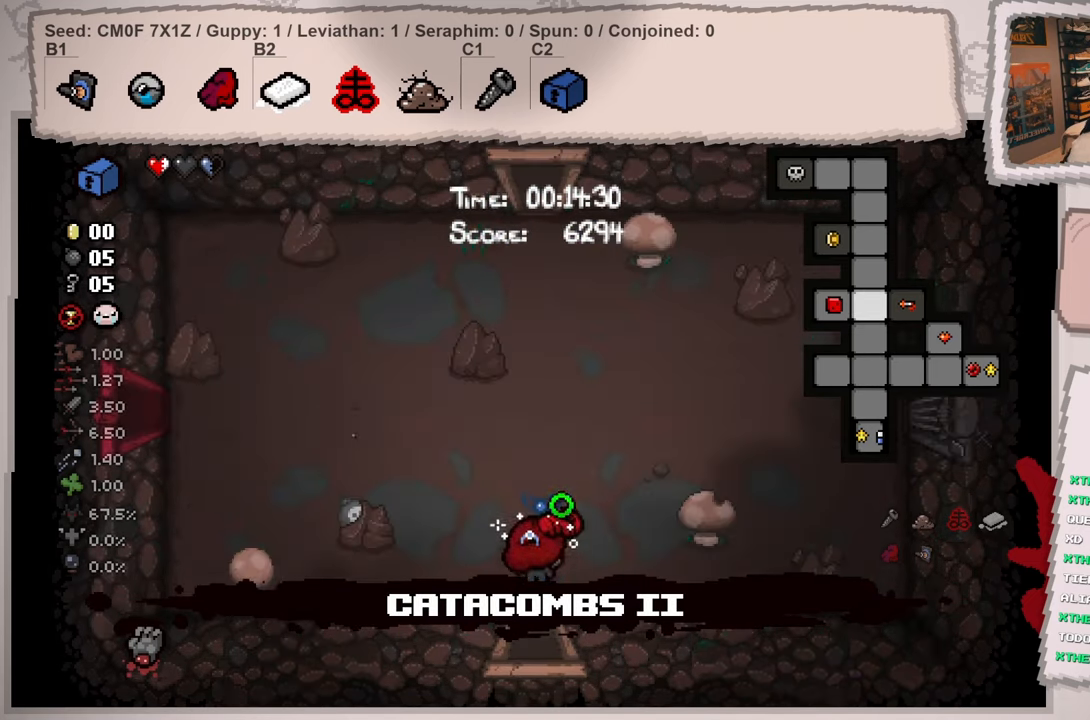
{"buttons": ["L2"], "left_stick": "up", "right_stick": "left", "events": [[184, "left_stick", "up"]]}
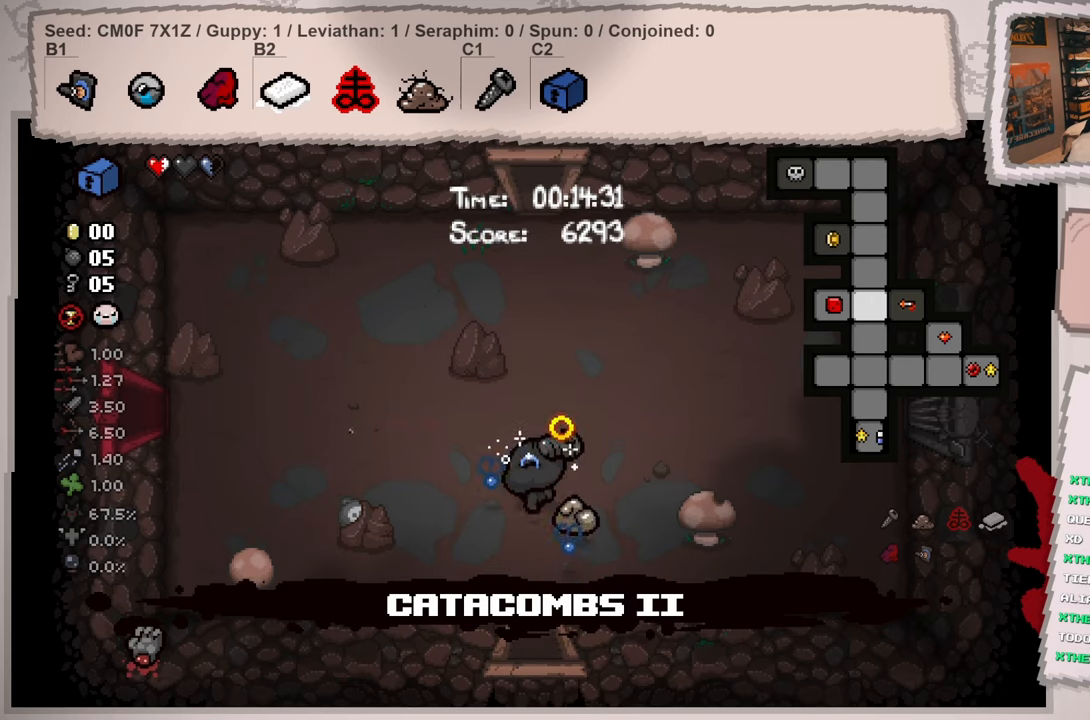
{"buttons": ["L2"], "left_stick": "up", "right_stick": "left", "events": []}
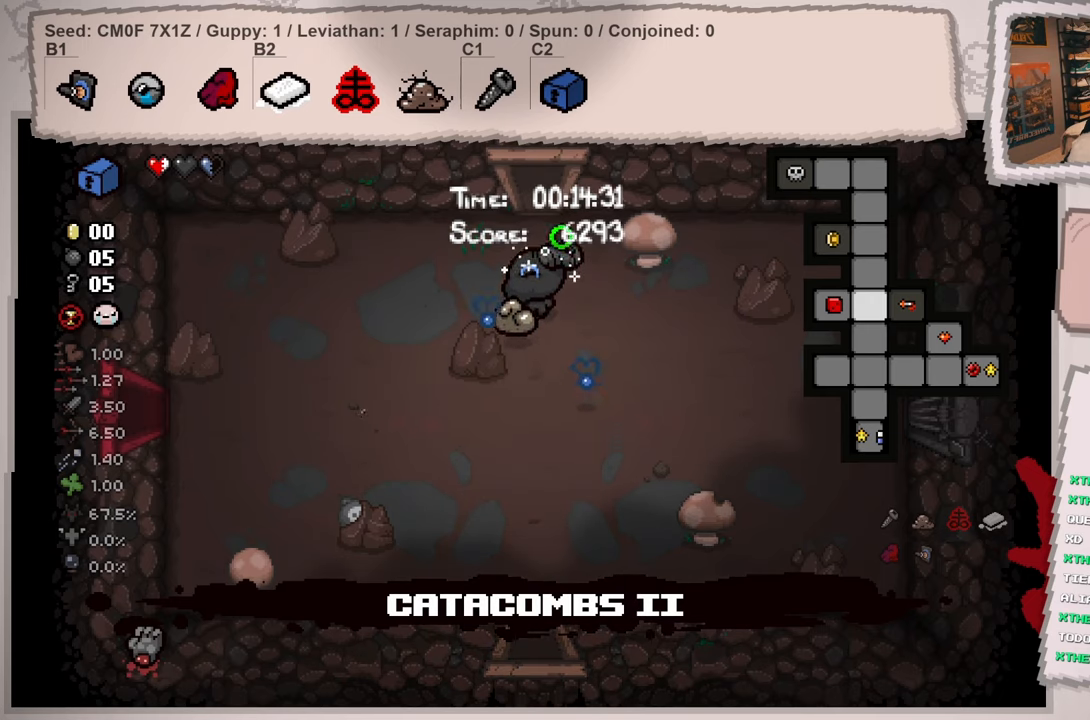
{"buttons": ["L2"], "left_stick": "center", "right_stick": "left", "events": [[451, "left_stick", "center"]]}
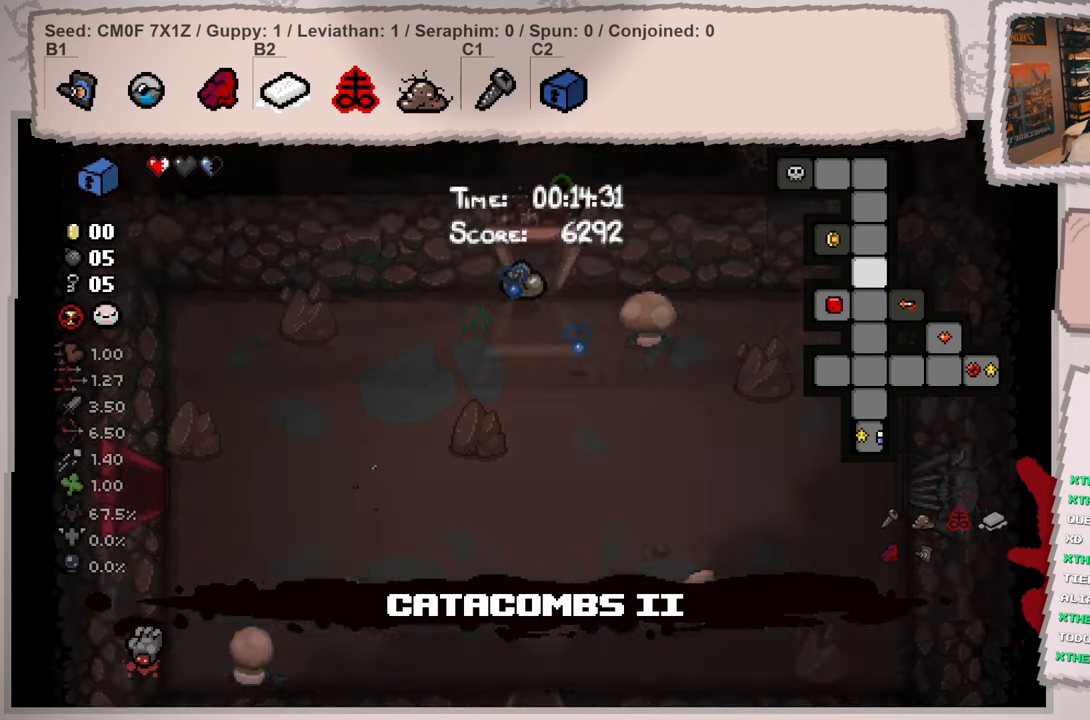
{"buttons": ["L2"], "left_stick": "up", "right_stick": "left", "events": [[217, "left_stick", "up"]]}
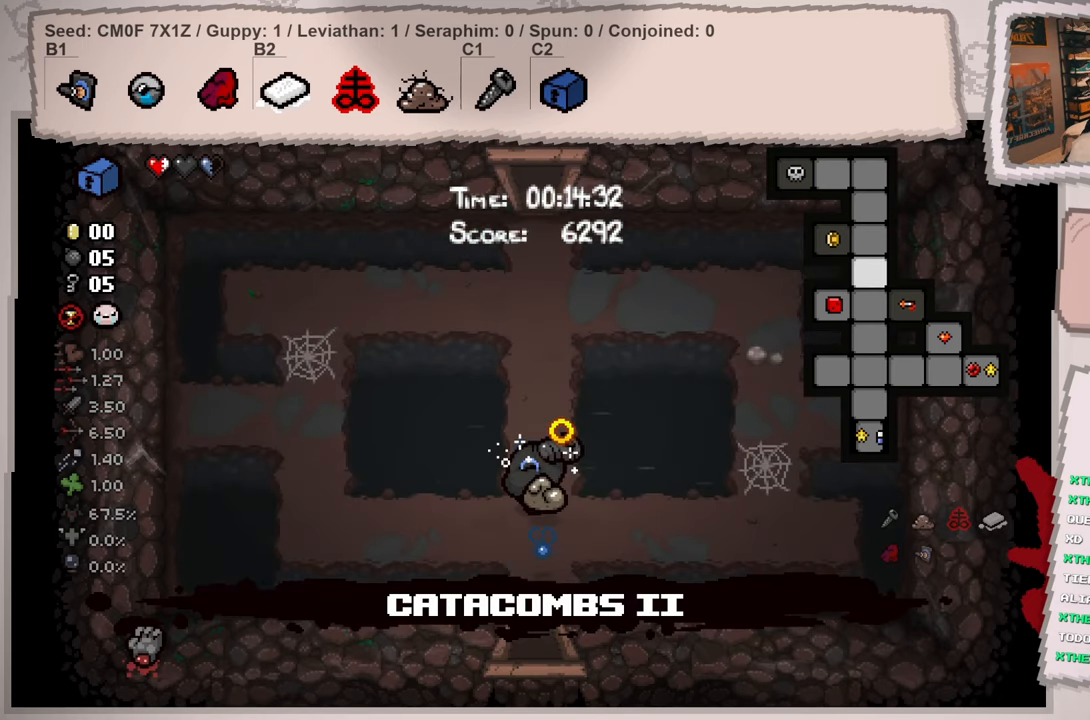
{"buttons": ["L2"], "left_stick": "up", "right_stick": "left", "events": []}
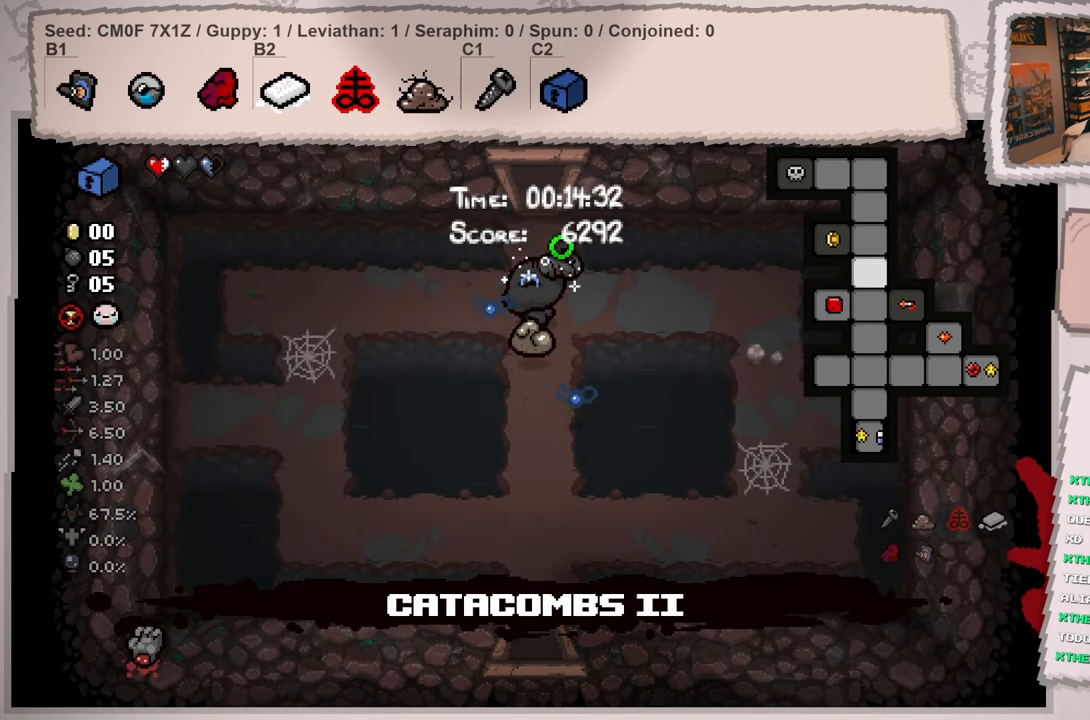
{"buttons": ["L2"], "left_stick": "down", "right_stick": "left", "events": [[150, "left_stick", "down"]]}
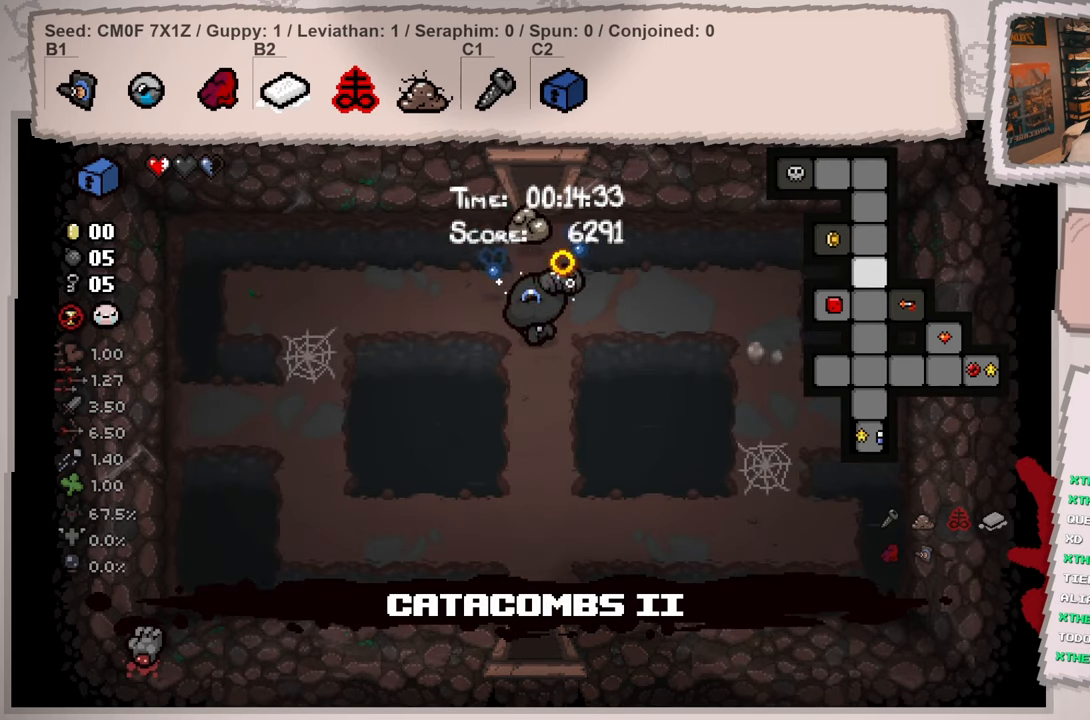
{"buttons": ["L2"], "left_stick": "down", "right_stick": "left", "events": []}
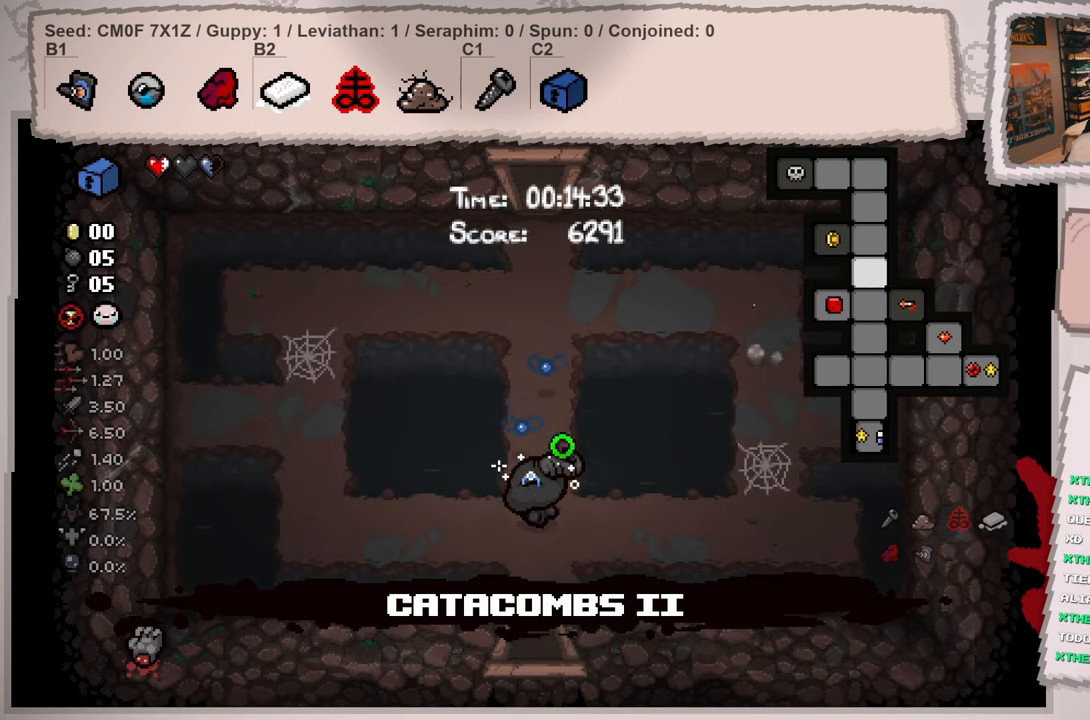
{"buttons": ["L2"], "left_stick": "down", "right_stick": "left", "events": []}
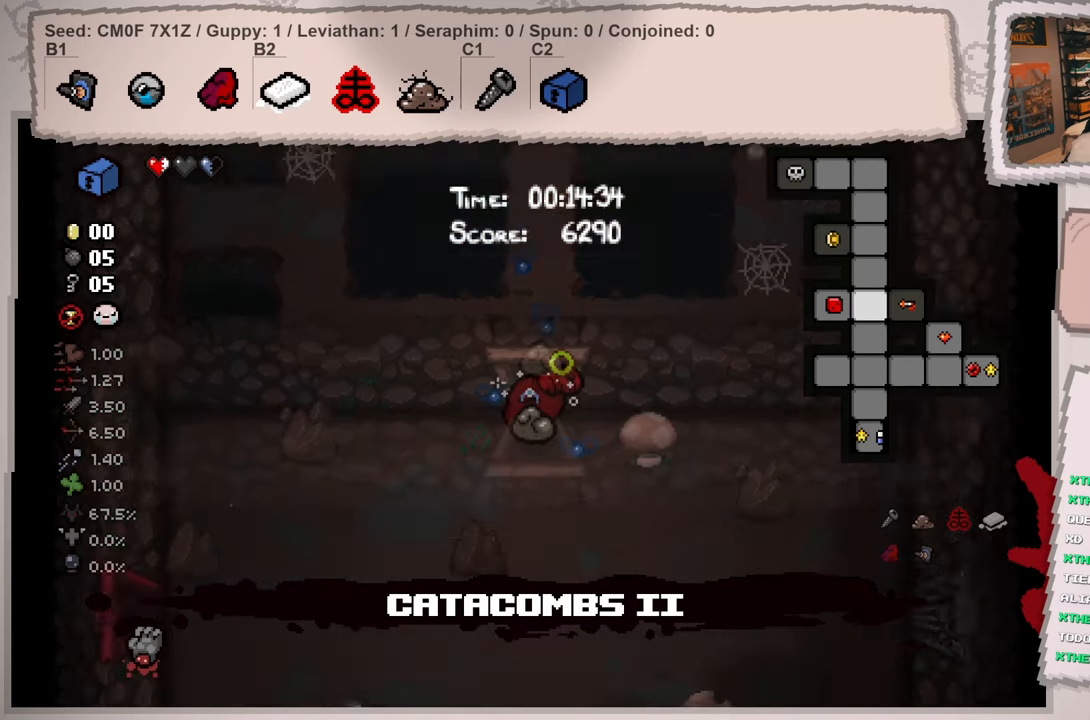
{"buttons": ["L2"], "left_stick": "up", "right_stick": "left", "events": [[117, "left_stick", "center"], [317, "left_stick", "up"]]}
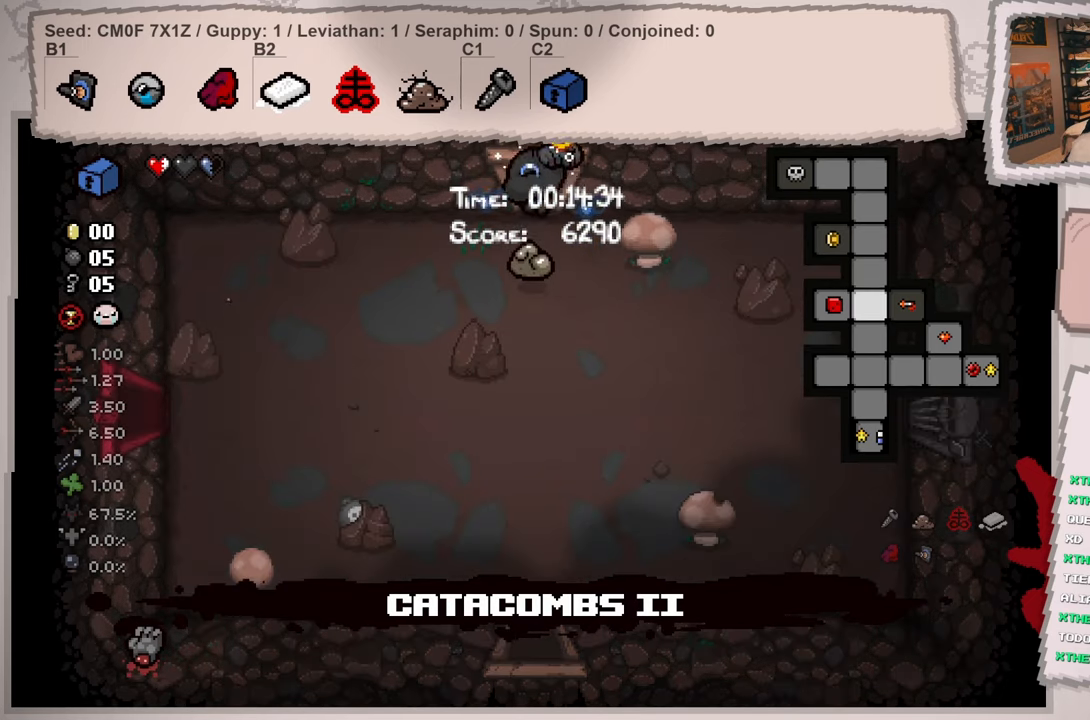
{"buttons": ["L2"], "left_stick": "up", "right_stick": "left", "events": []}
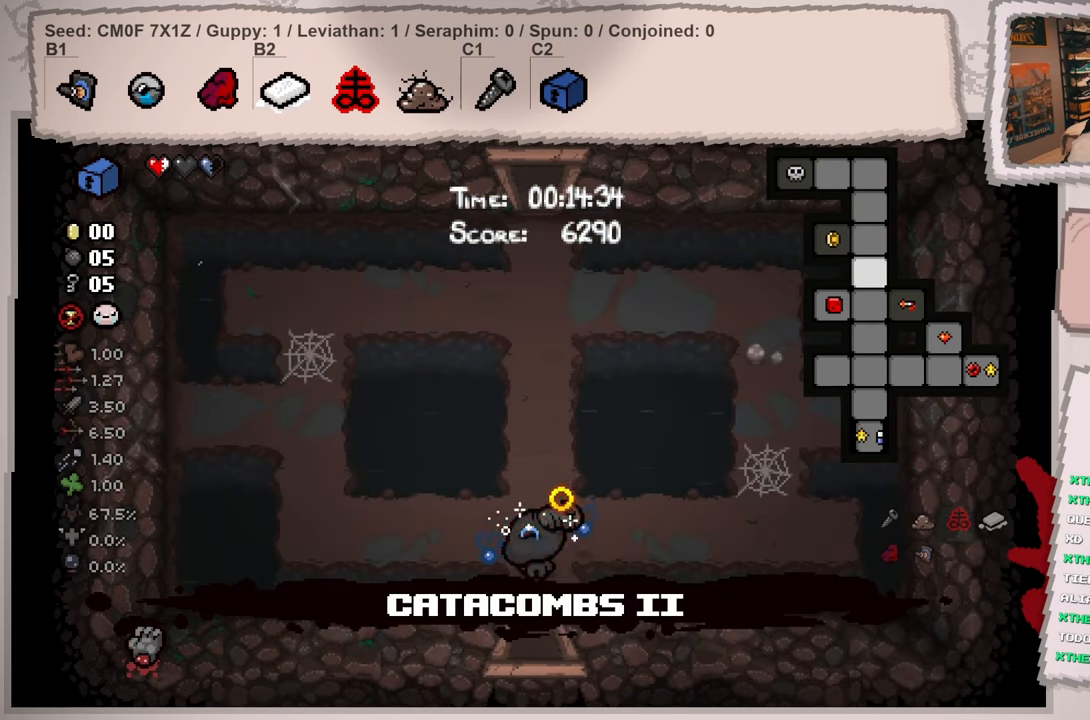
{"buttons": ["L2"], "left_stick": "down", "right_stick": "left", "events": [[17, "left_stick", "center"], [284, "left_stick", "down"]]}
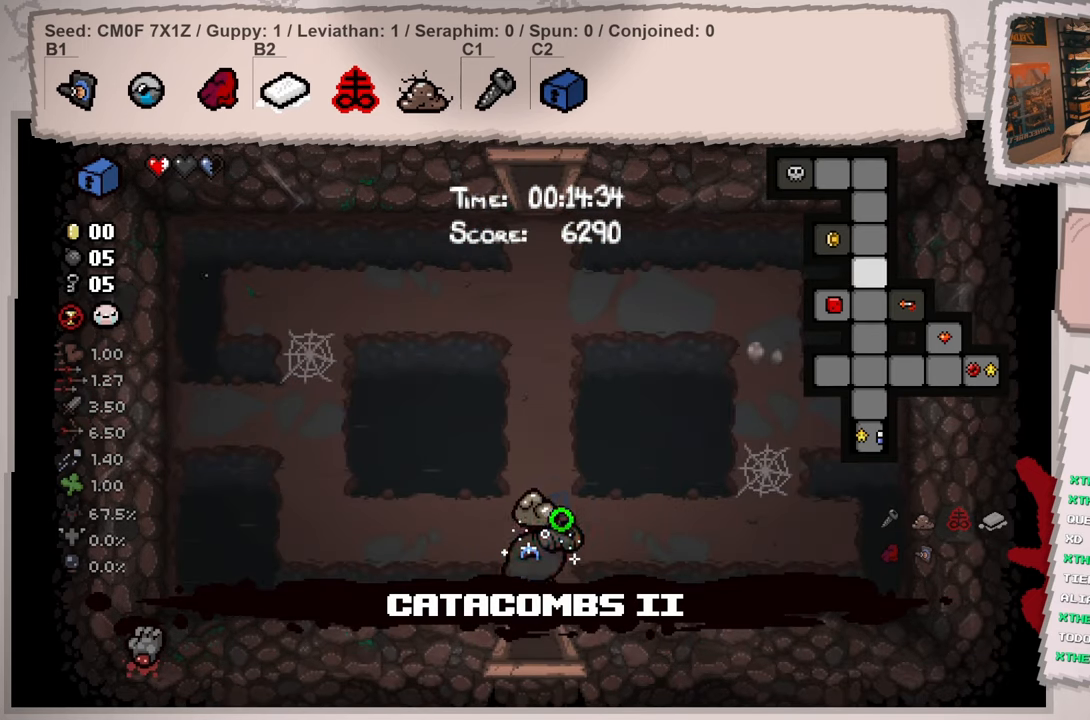
{"buttons": ["L2"], "left_stick": "down-right", "right_stick": "left", "events": [[434, "left_stick", "down-right"]]}
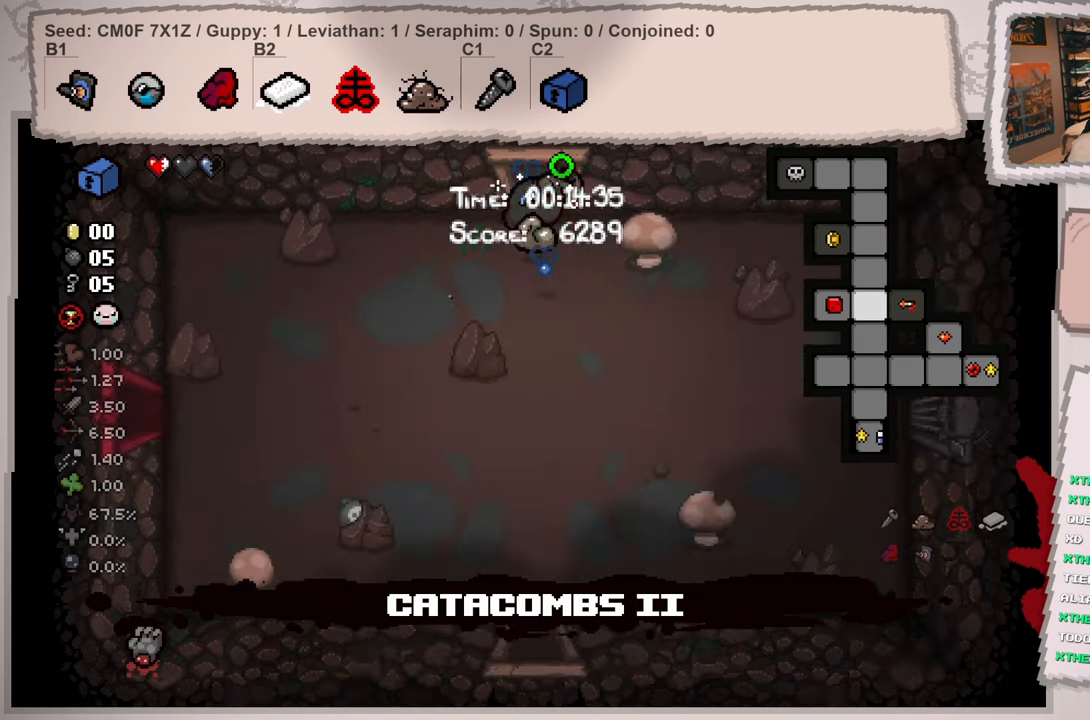
{"buttons": ["L2"], "left_stick": "down", "right_stick": "left", "events": [[368, "left_stick", "down"]]}
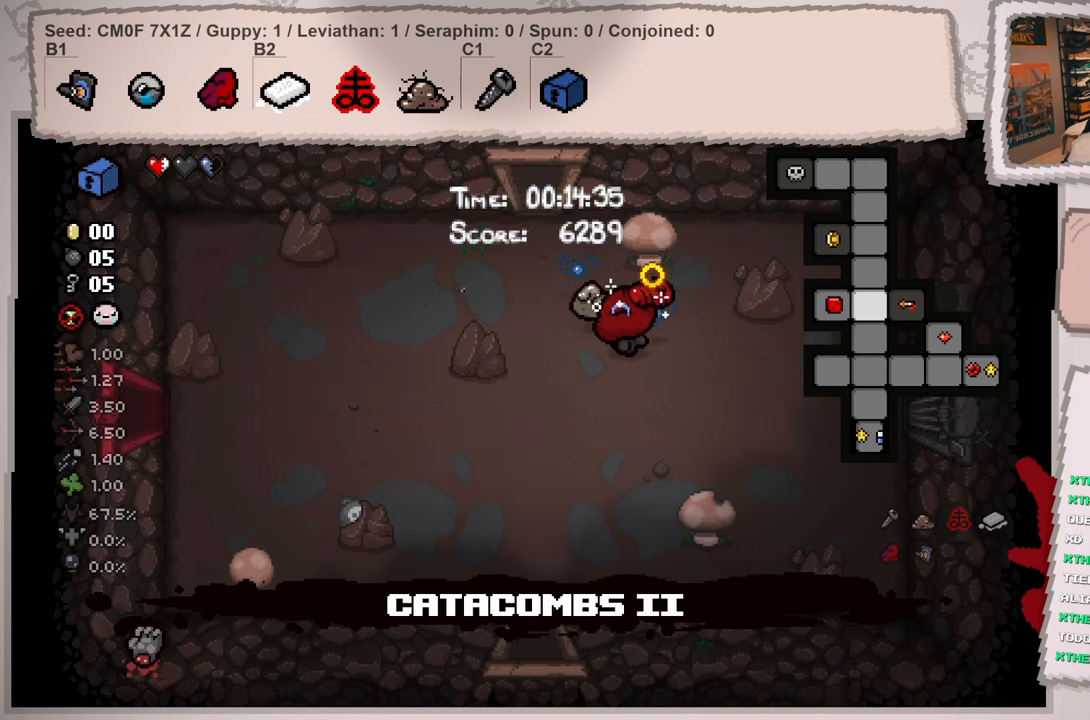
{"buttons": ["L2"], "left_stick": "down", "right_stick": "left", "events": [[84, "left_stick", "down-left"], [434, "left_stick", "down"]]}
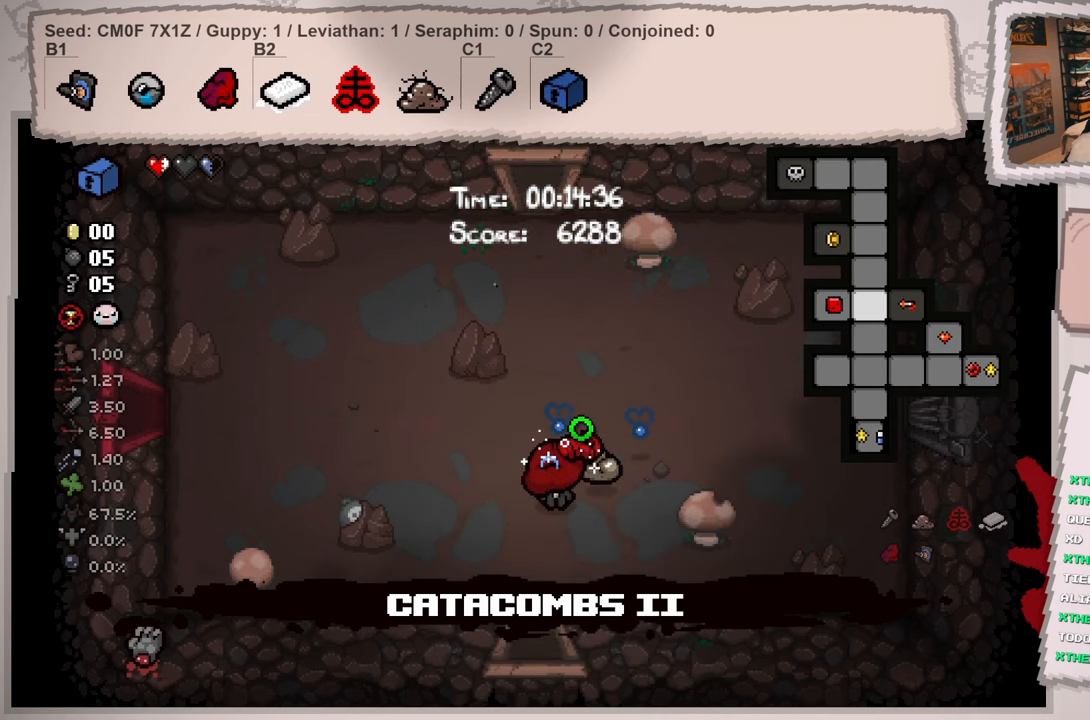
{"buttons": ["L2"], "left_stick": "down", "right_stick": "left", "events": []}
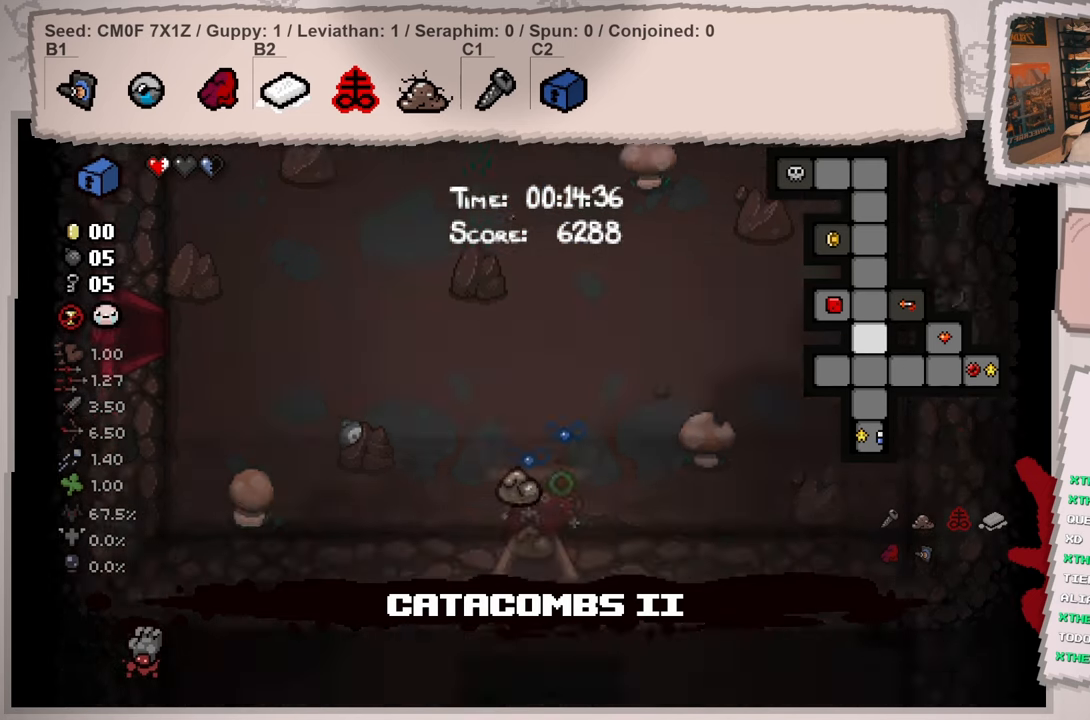
{"buttons": ["L2"], "left_stick": "down-right", "right_stick": "left", "events": [[150, "left_stick", "down-right"]]}
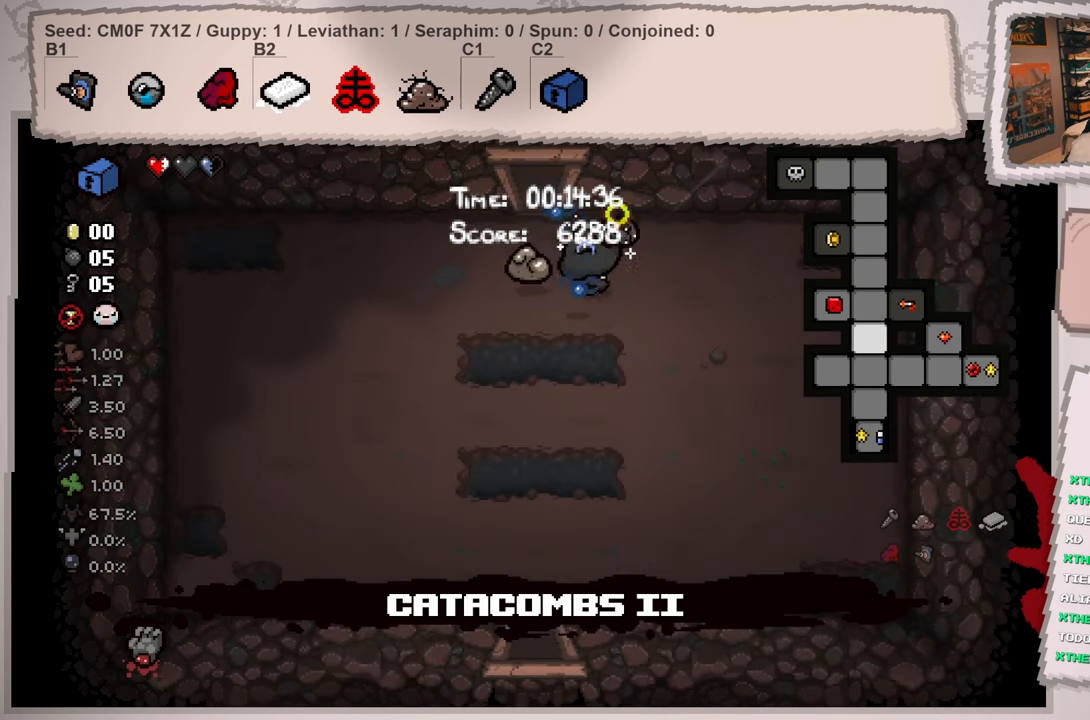
{"buttons": ["L2"], "left_stick": "down-left", "right_stick": "left", "events": [[350, "left_stick", "down"], [483, "left_stick", "down-left"]]}
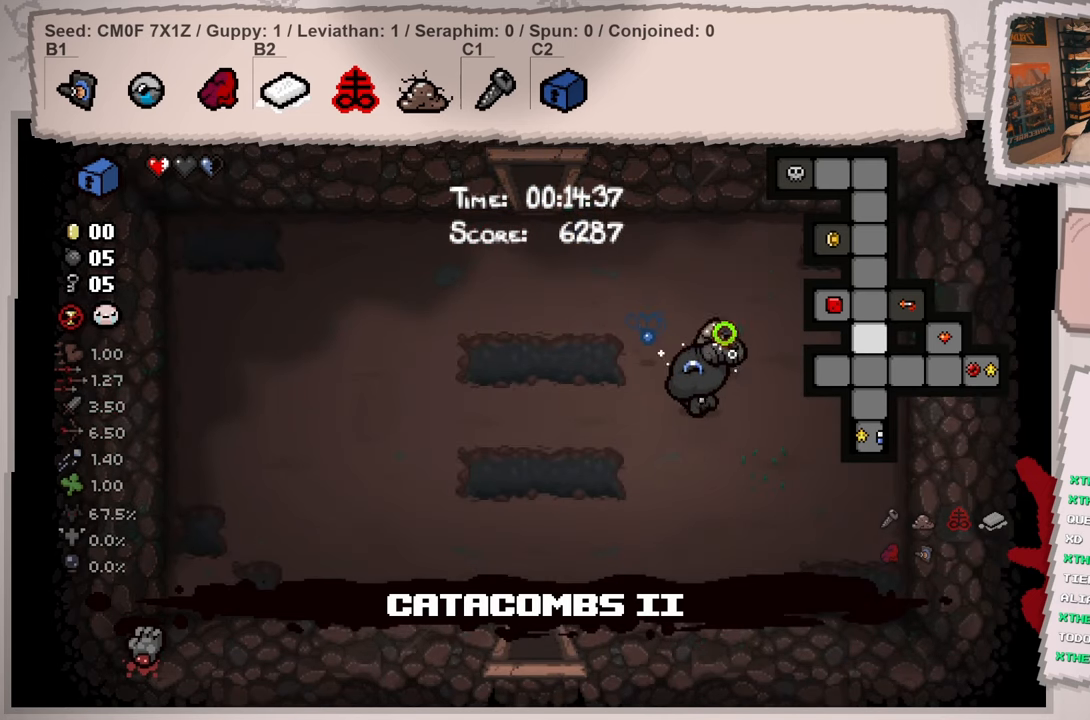
{"buttons": ["L2"], "left_stick": "up-right", "right_stick": "left", "events": [[317, "left_stick", "right"], [484, "left_stick", "up-right"]]}
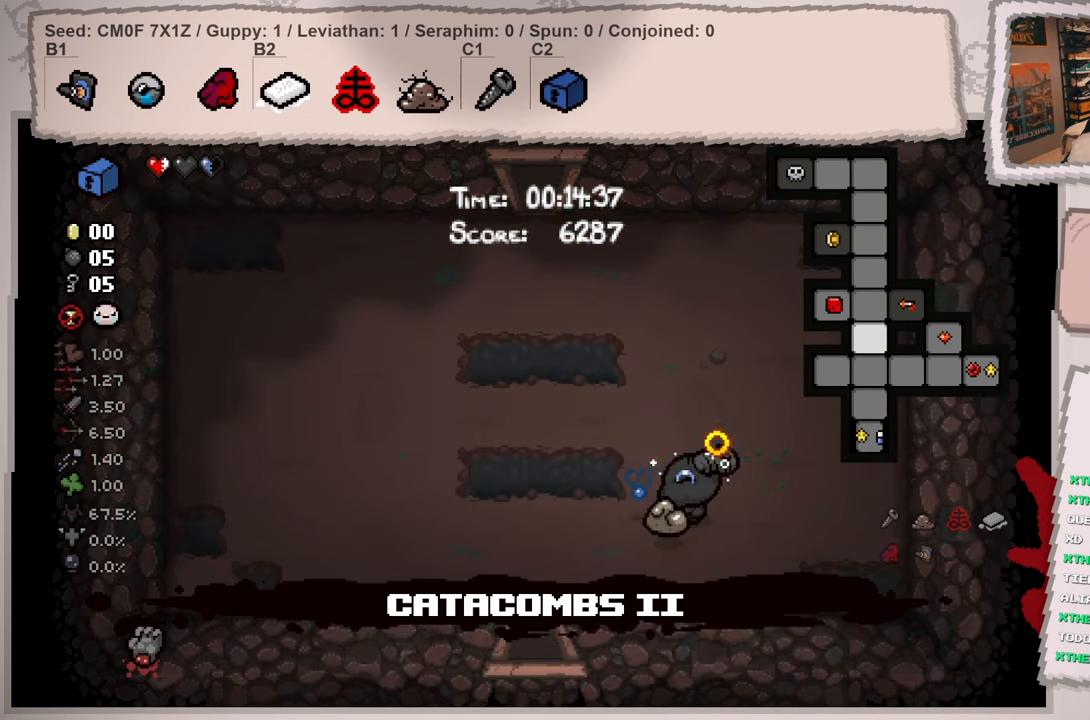
{"buttons": [], "left_stick": "right", "right_stick": "center", "events": [[83, "L2", "up"], [200, "right_stick", "center"], [450, "left_stick", "right"]]}
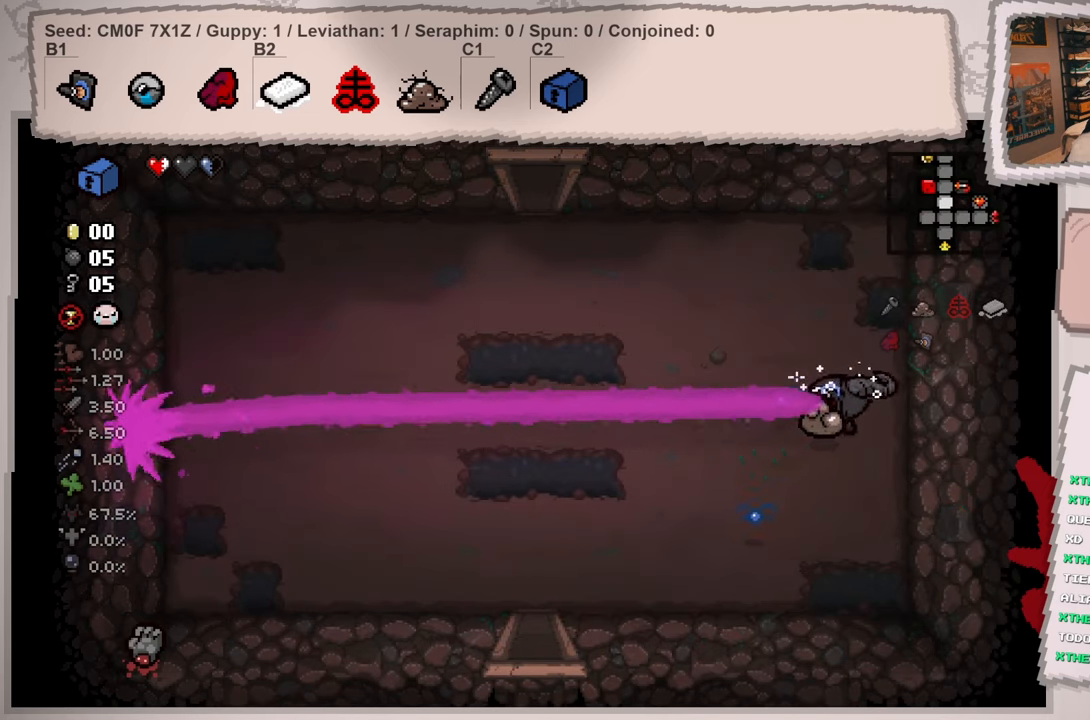
{"buttons": [], "left_stick": "left", "right_stick": "center", "events": [[217, "L1", "down"], [217, "left_stick", "up-left"], [334, "L1", "up"], [367, "left_stick", "left"]]}
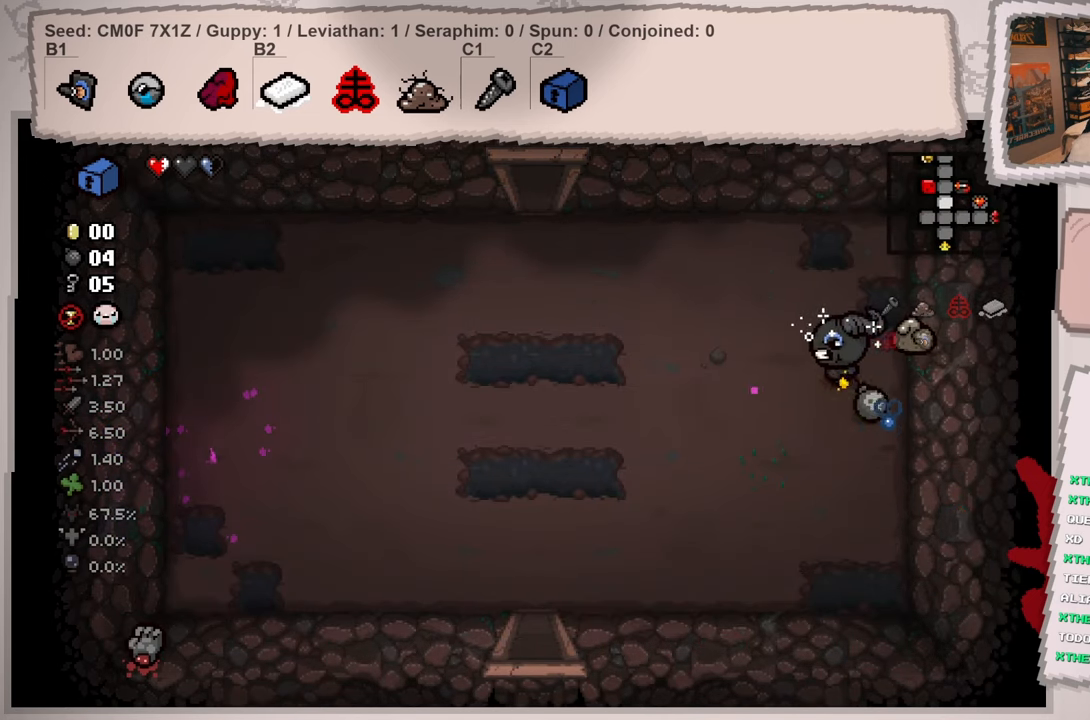
{"buttons": [], "left_stick": "up-left", "right_stick": "center", "events": [[250, "left_stick", "up-left"]]}
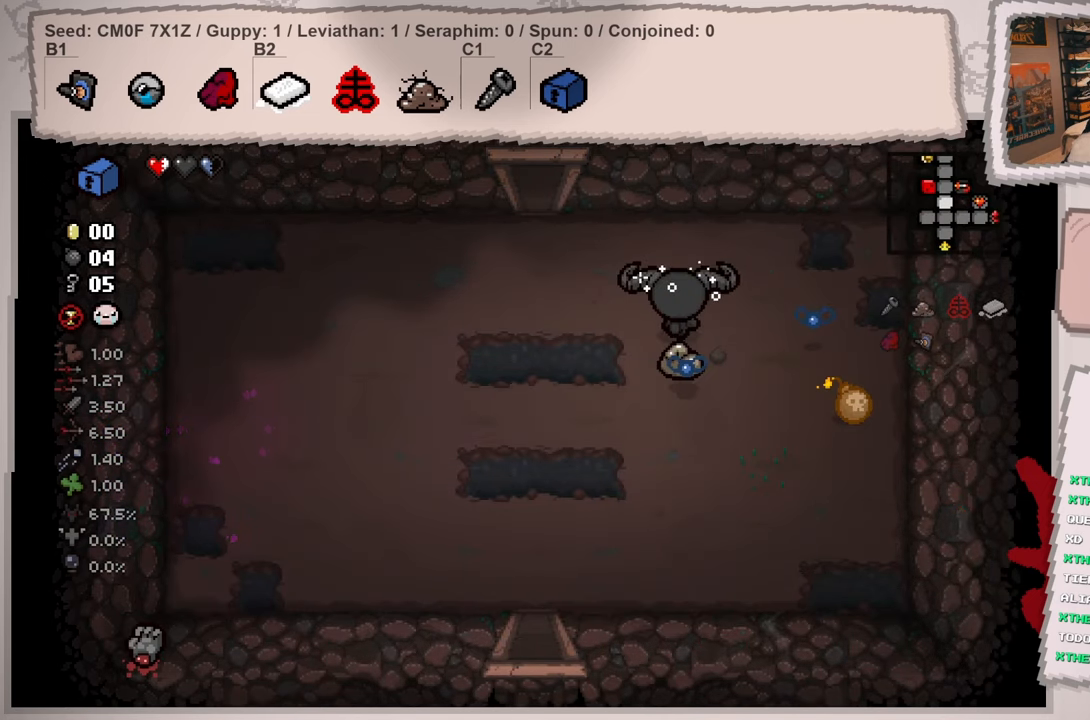
{"buttons": [], "left_stick": "center", "right_stick": "center", "events": [[251, "left_stick", "left"], [468, "left_stick", "center"]]}
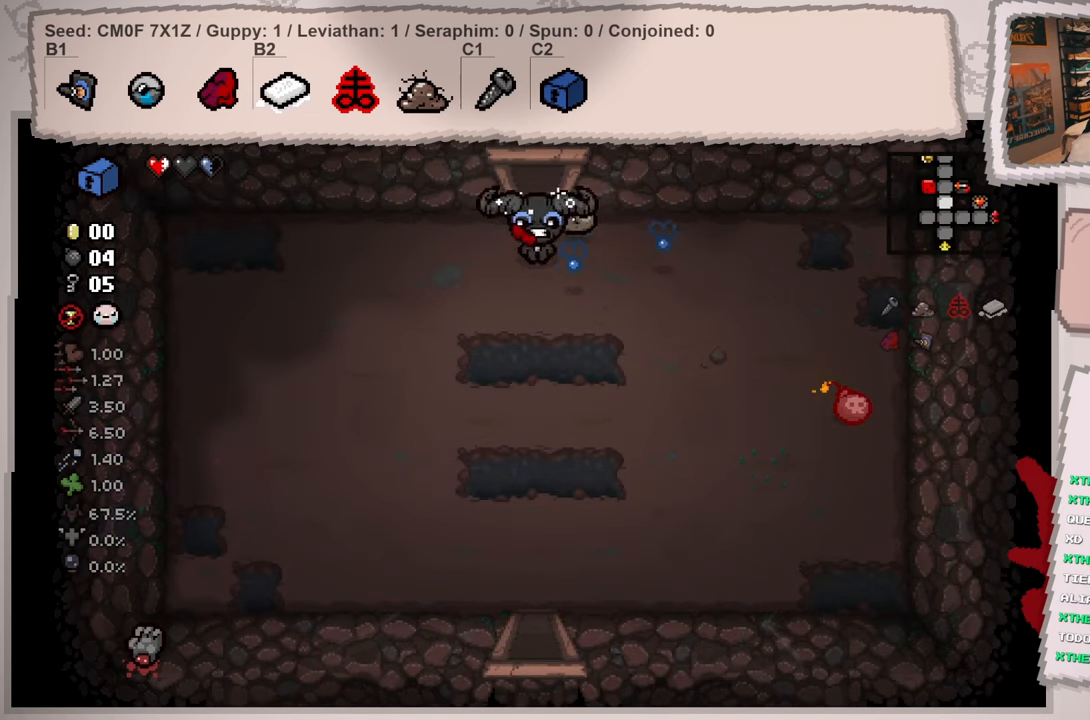
{"buttons": [], "left_stick": "down-right", "right_stick": "center", "events": [[33, "left_stick", "down-right"]]}
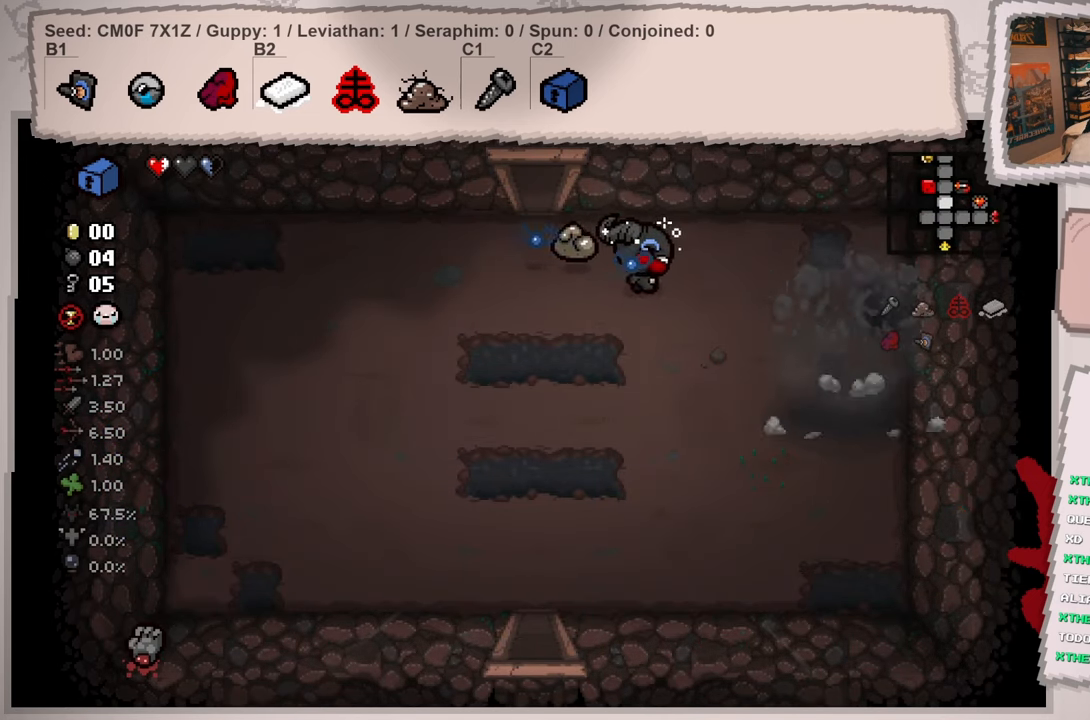
{"buttons": [], "left_stick": "down-right", "right_stick": "center", "events": []}
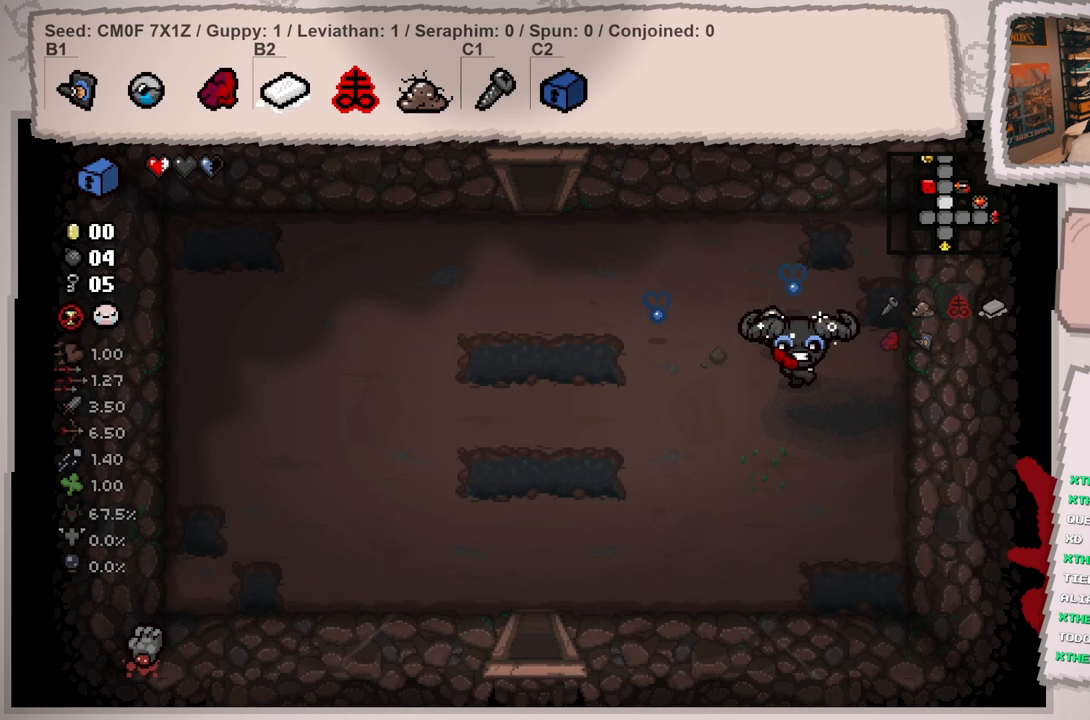
{"buttons": [], "left_stick": "center", "right_stick": "center", "events": [[33, "left_stick", "center"]]}
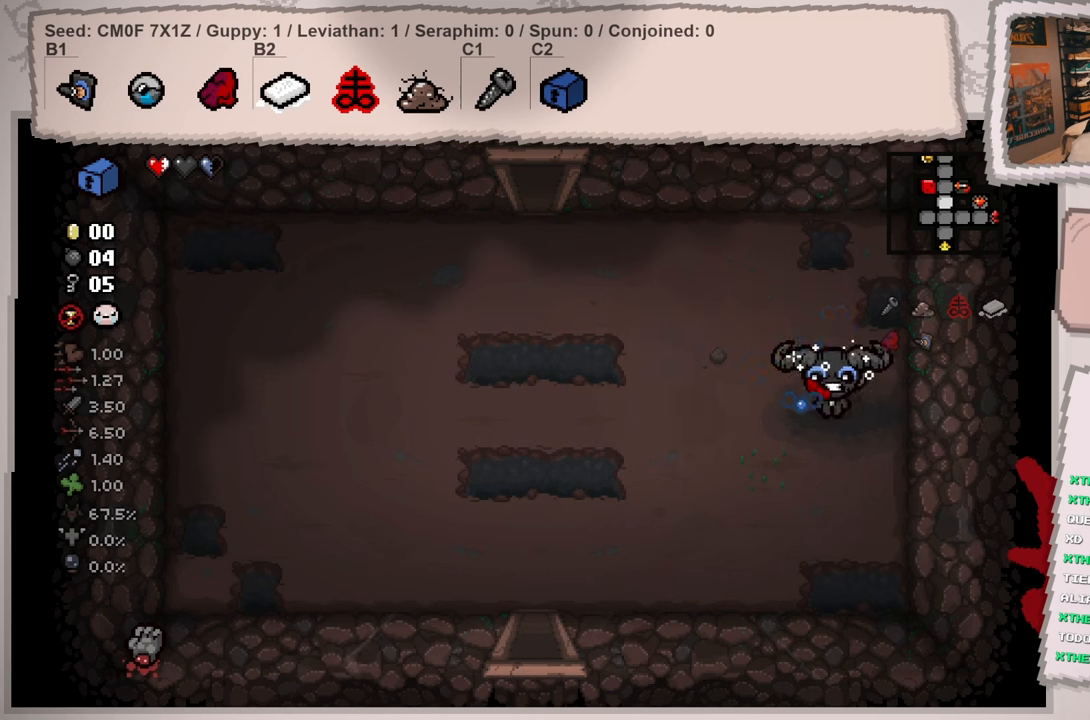
{"buttons": [], "left_stick": "right", "right_stick": "center", "events": [[216, "left_stick", "down-right"], [316, "left_stick", "right"]]}